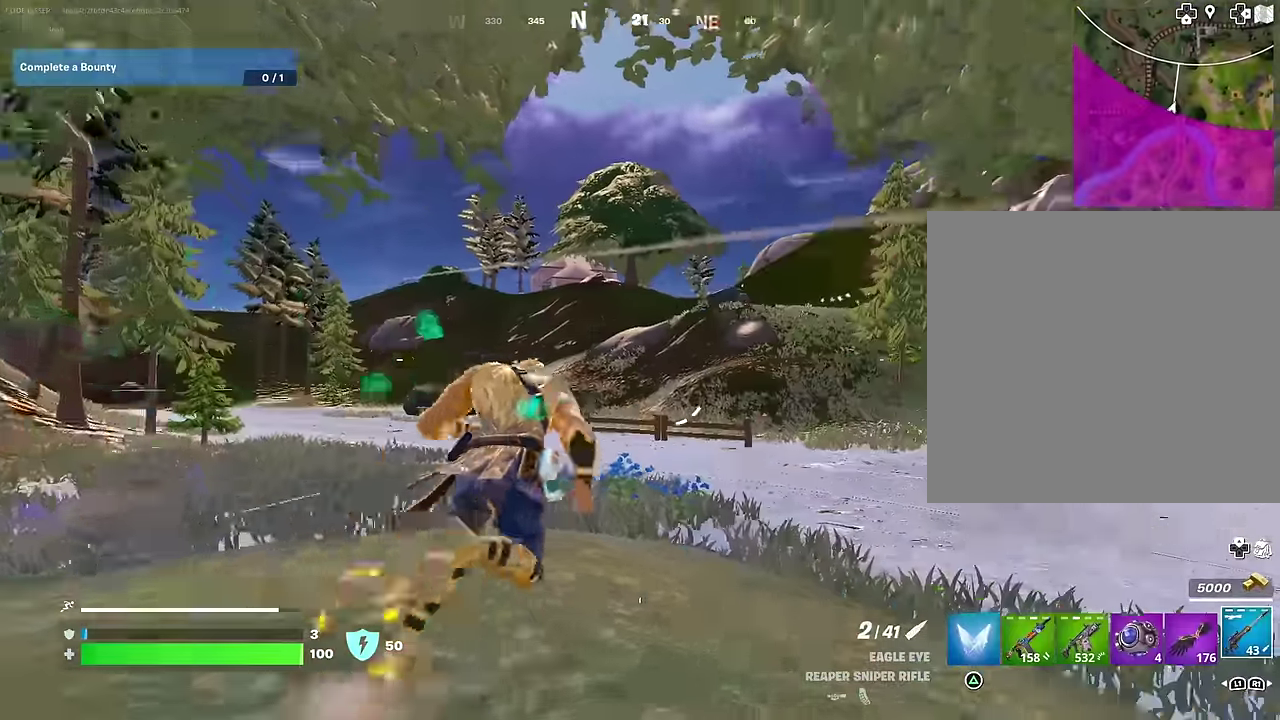
Gameplay with a controller (PlayStation layout); each line is a JSON object with the inputs held at the frame after it (dt_ms = milliseconds from this image to that frame). "events" lists button and stick changes between this image and that frame as [ms after this image, input, new state], when the widget could be followed in between.
{"dt_ms": 300, "buttons": [], "left_stick": "up-right", "right_stick": "left", "events": [[17, "right_stick", "center"], [250, "right_stick", "left"]]}
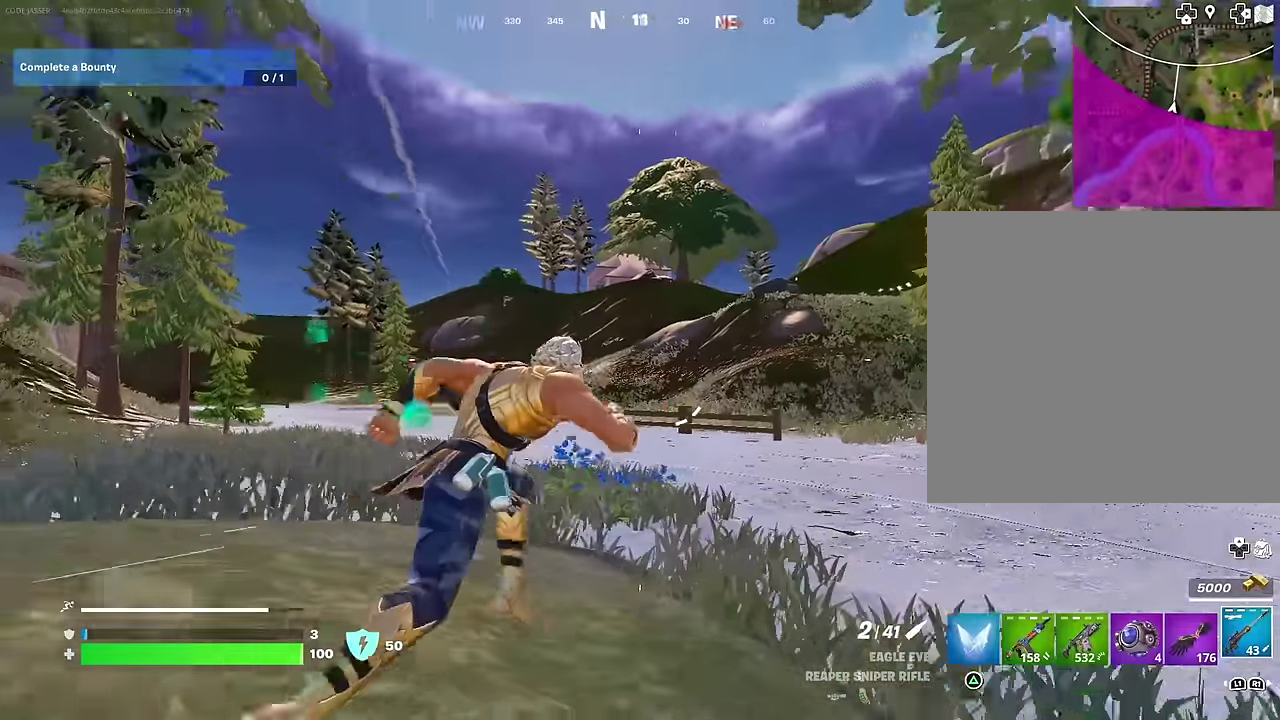
{"dt_ms": 600, "buttons": [], "left_stick": "up-right", "right_stick": "center", "events": [[34, "right_stick", "center"]]}
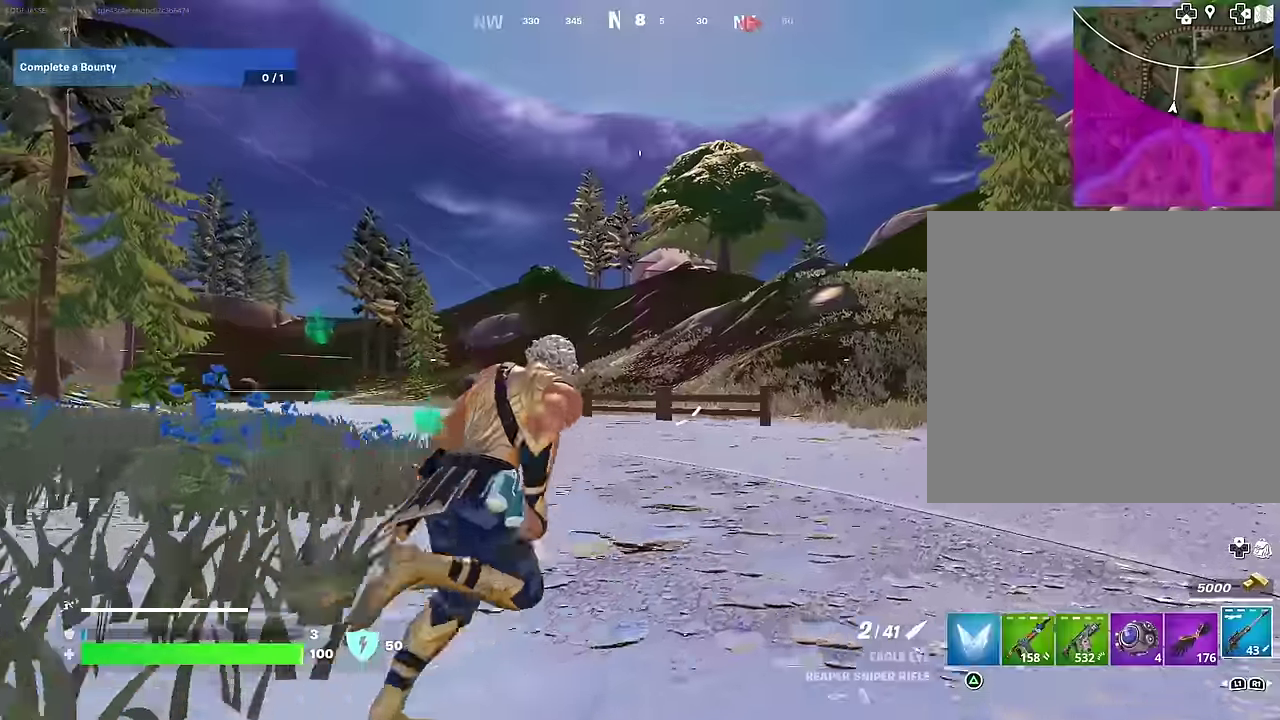
{"dt_ms": 400, "buttons": [], "left_stick": "up-right", "right_stick": "center", "events": []}
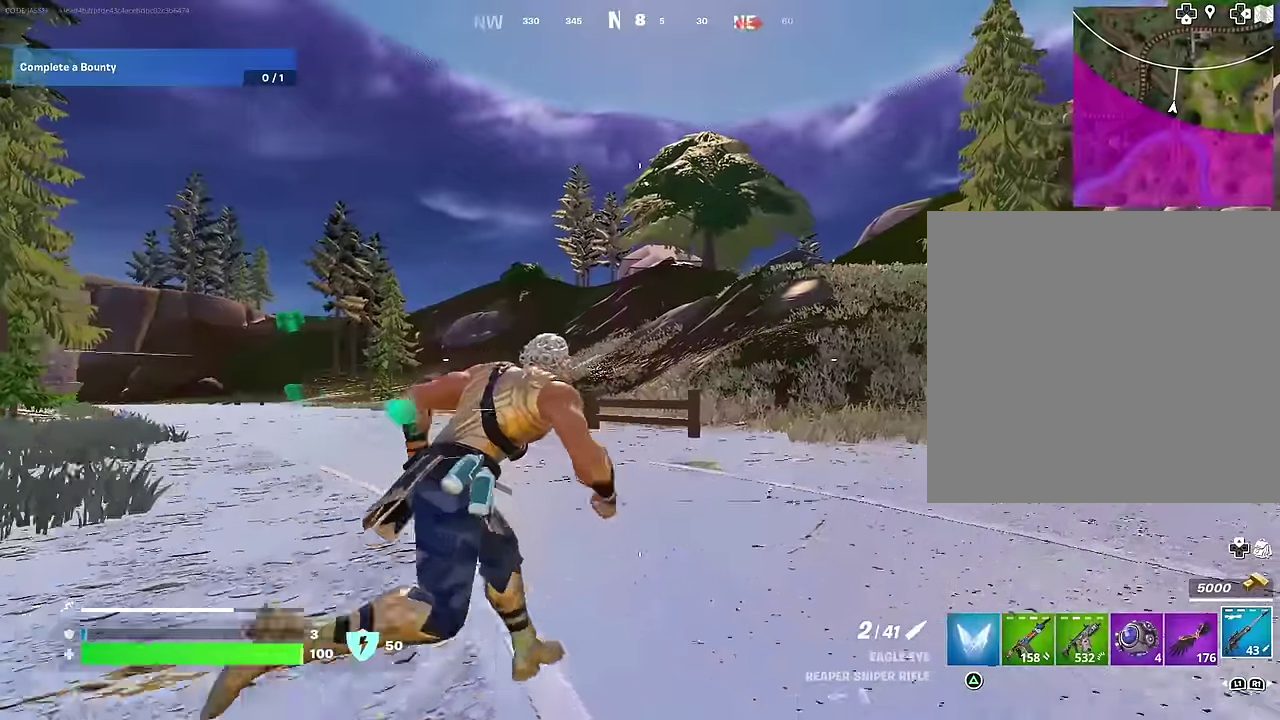
{"dt_ms": 600, "buttons": [], "left_stick": "up-right", "right_stick": "center", "events": []}
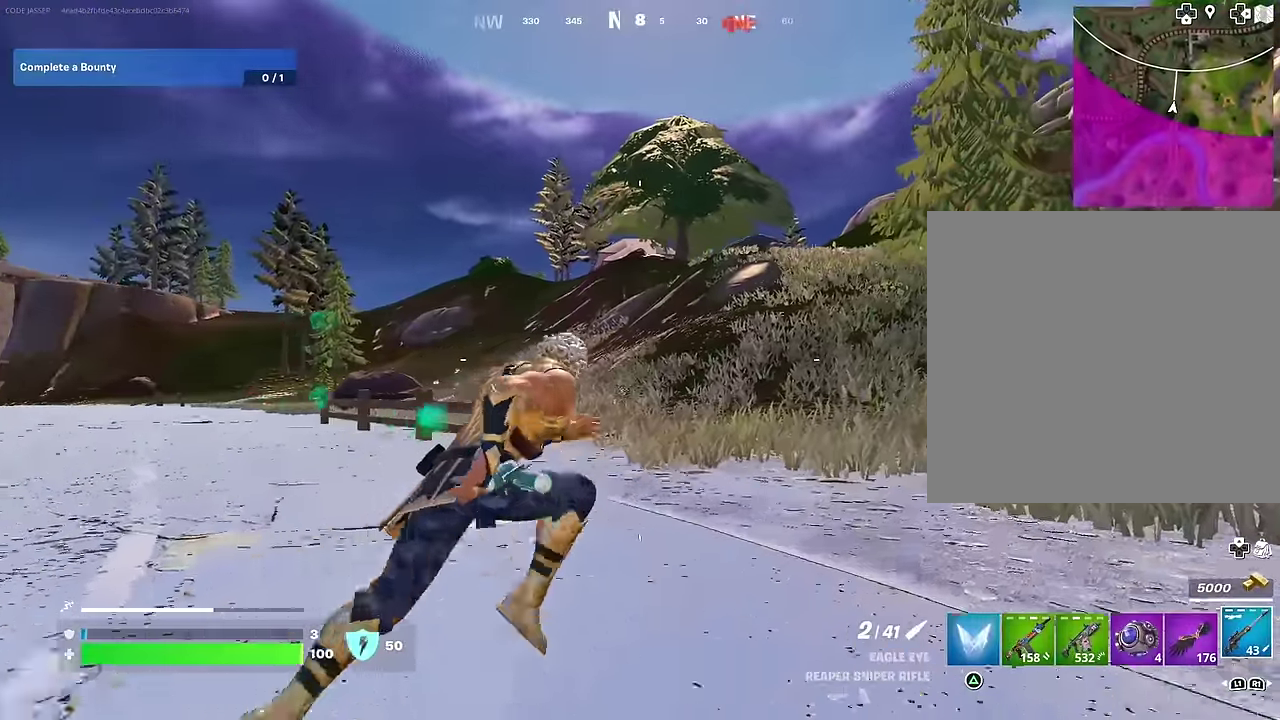
{"dt_ms": 400, "buttons": [], "left_stick": "up-right", "right_stick": "center", "events": []}
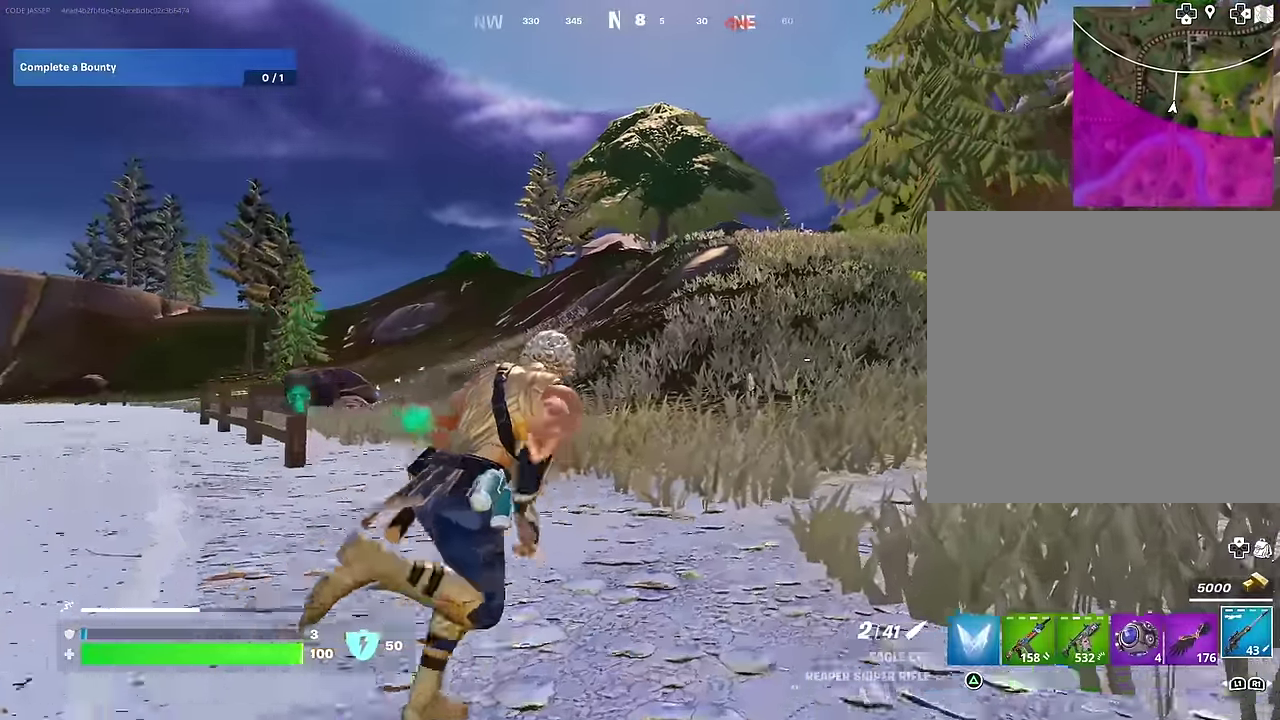
{"dt_ms": 600, "buttons": [], "left_stick": "up-right", "right_stick": "center", "events": [[133, "CROSS", "down"], [183, "CROSS", "up"]]}
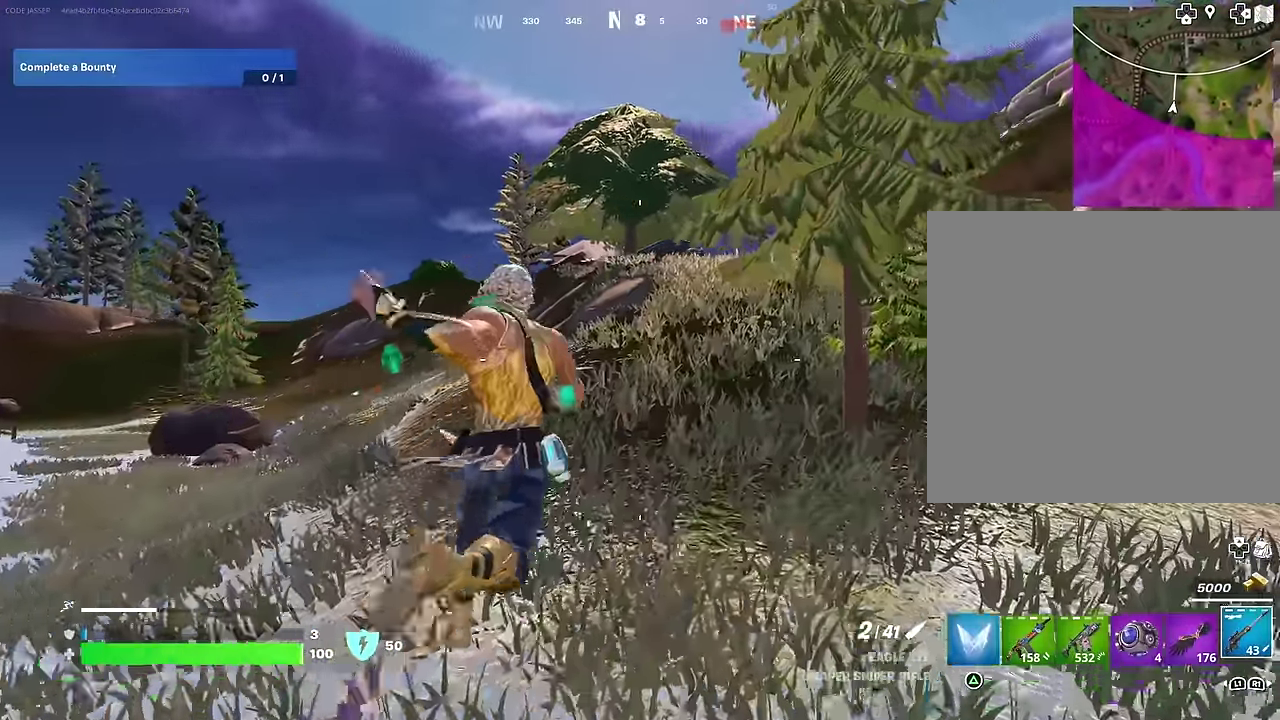
{"dt_ms": 400, "buttons": [], "left_stick": "up-right", "right_stick": "center", "events": []}
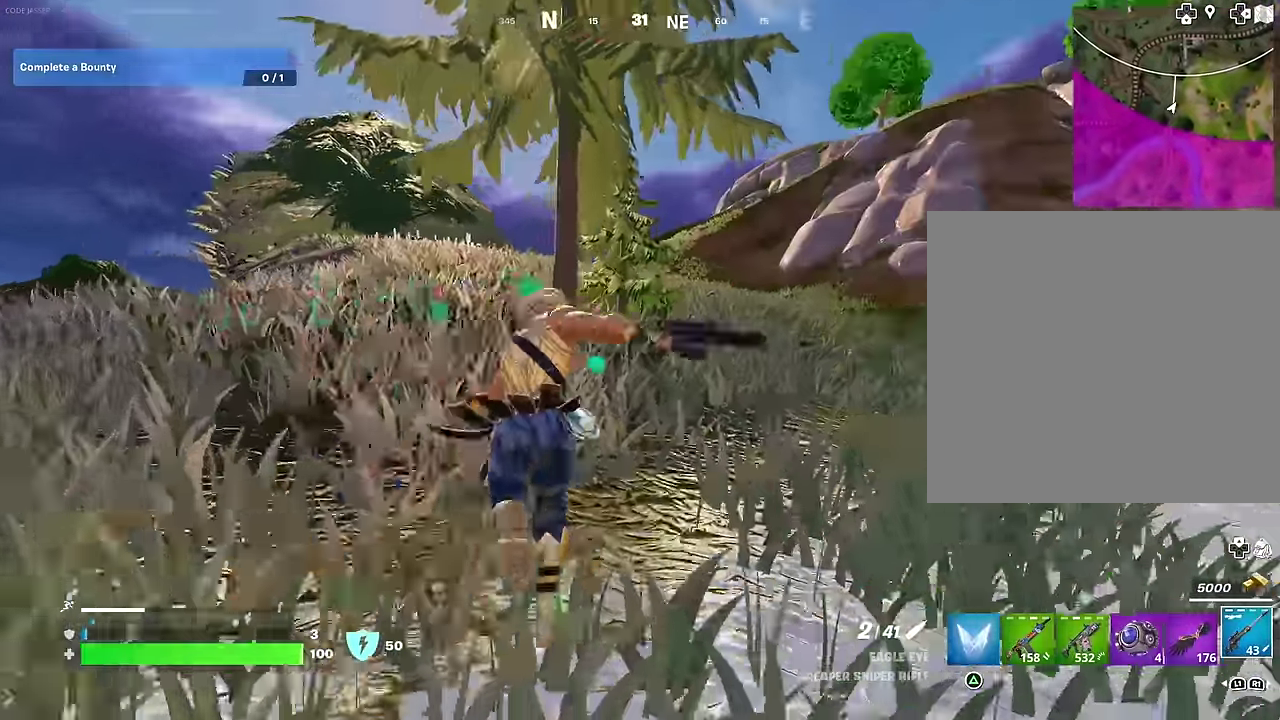
{"dt_ms": 600, "buttons": [], "left_stick": "up-right", "right_stick": "right", "events": [[217, "CROSS", "down"], [283, "CROSS", "up"], [550, "right_stick", "right"]]}
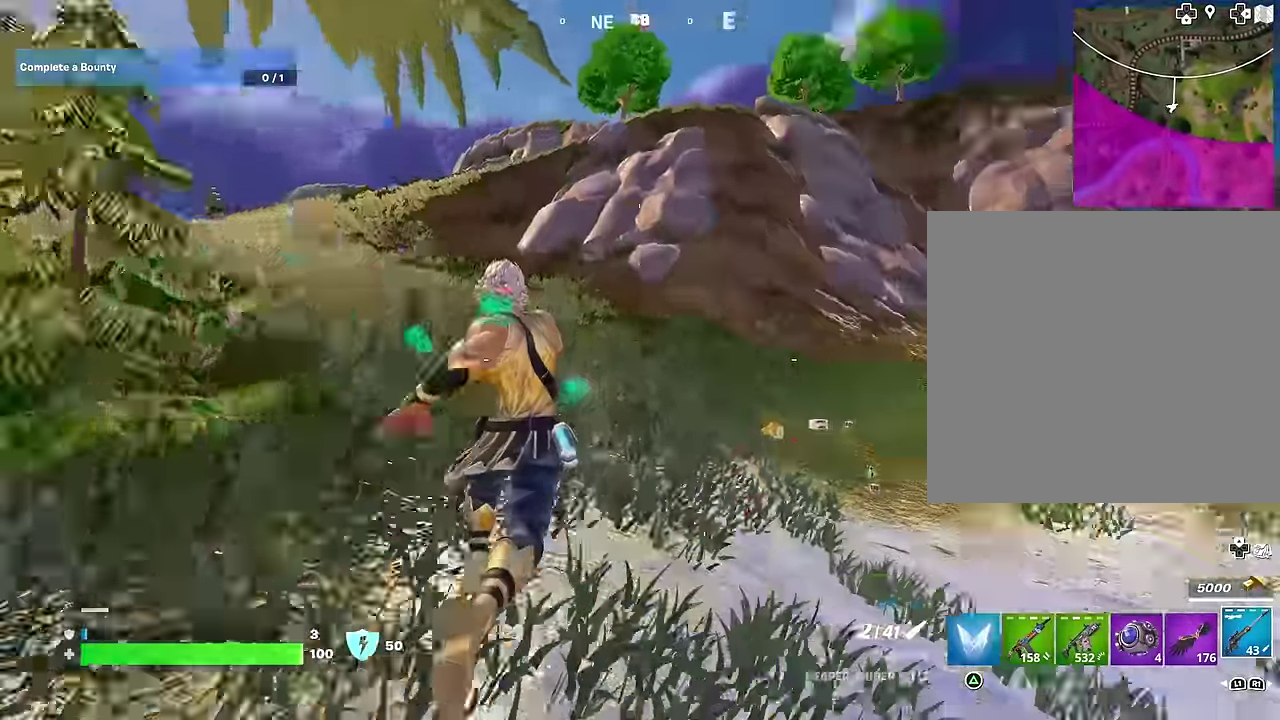
{"dt_ms": 400, "buttons": [], "left_stick": "up-right", "right_stick": "center", "events": [[50, "right_stick", "center"]]}
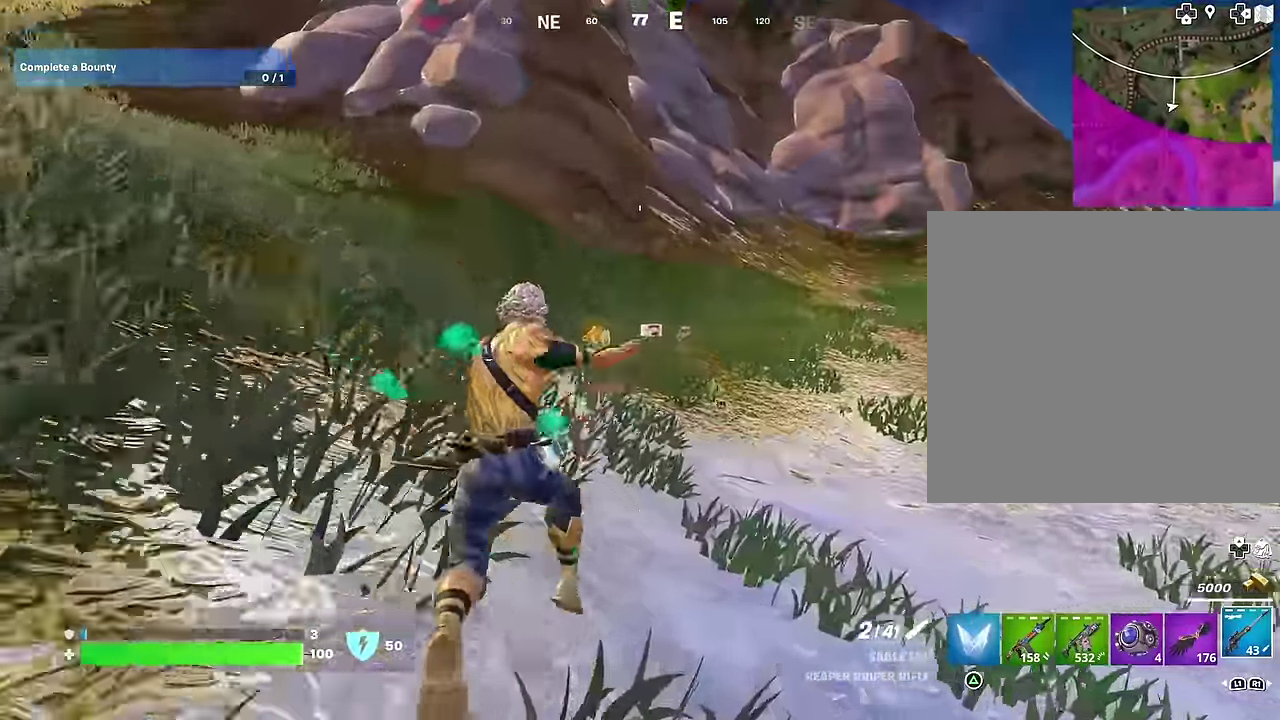
{"dt_ms": 500, "buttons": [], "left_stick": "up-left", "right_stick": "center", "events": [[17, "right_stick", "left"], [167, "right_stick", "center"], [217, "left_stick", "up-left"], [250, "CROSS", "down"], [300, "CROSS", "up"], [333, "right_stick", "down-left"], [383, "right_stick", "center"]]}
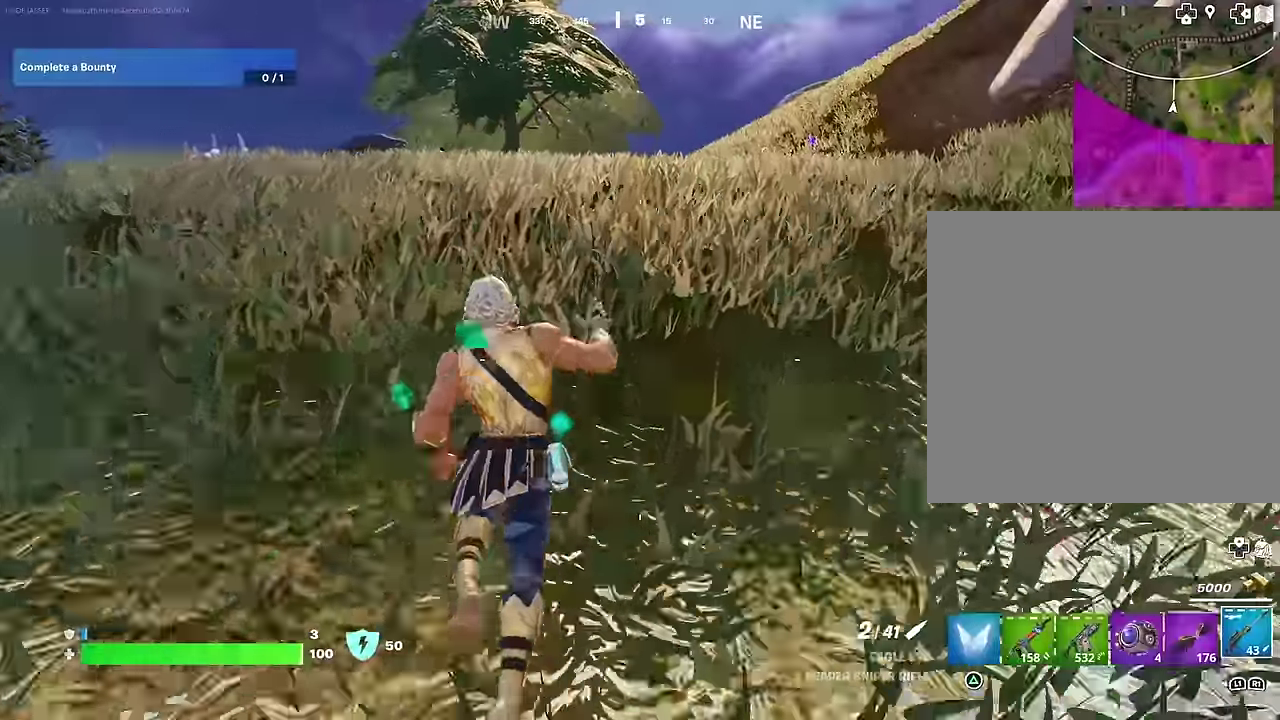
{"dt_ms": 500, "buttons": [], "left_stick": "up", "right_stick": "center", "events": [[200, "left_stick", "up"]]}
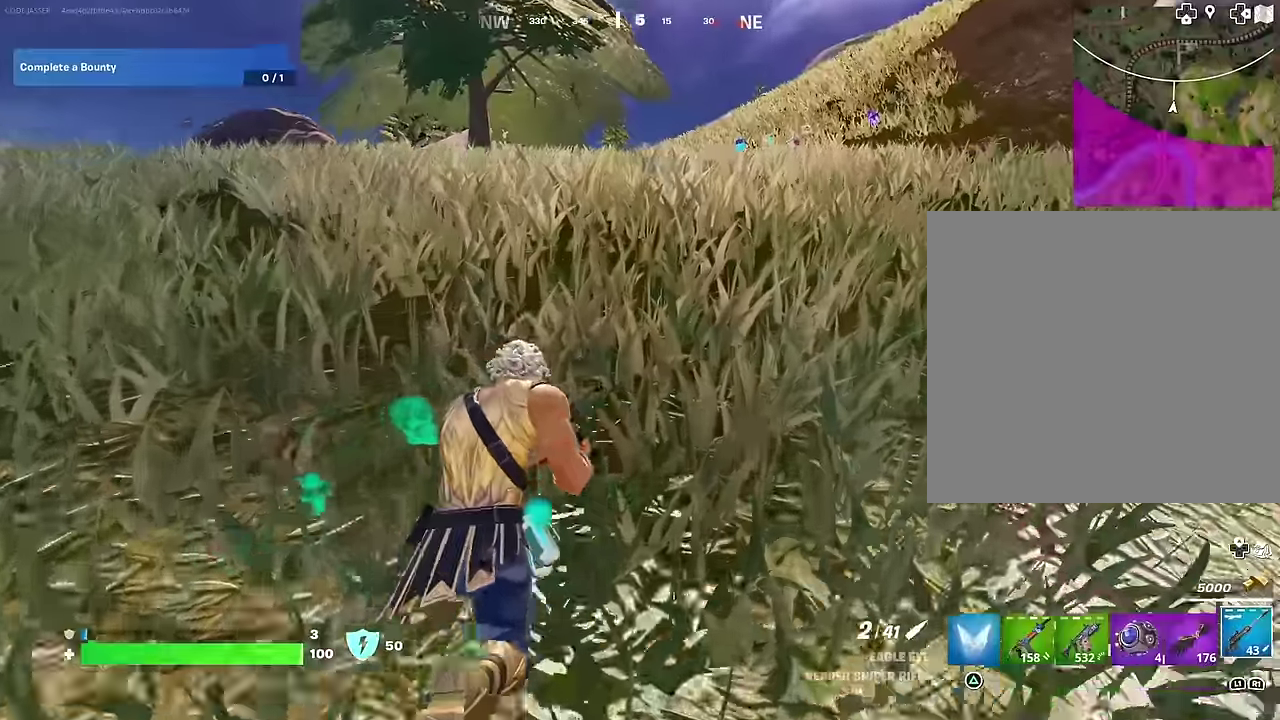
{"dt_ms": 500, "buttons": [], "left_stick": "up-right", "right_stick": "center", "events": [[150, "left_stick", "up-right"]]}
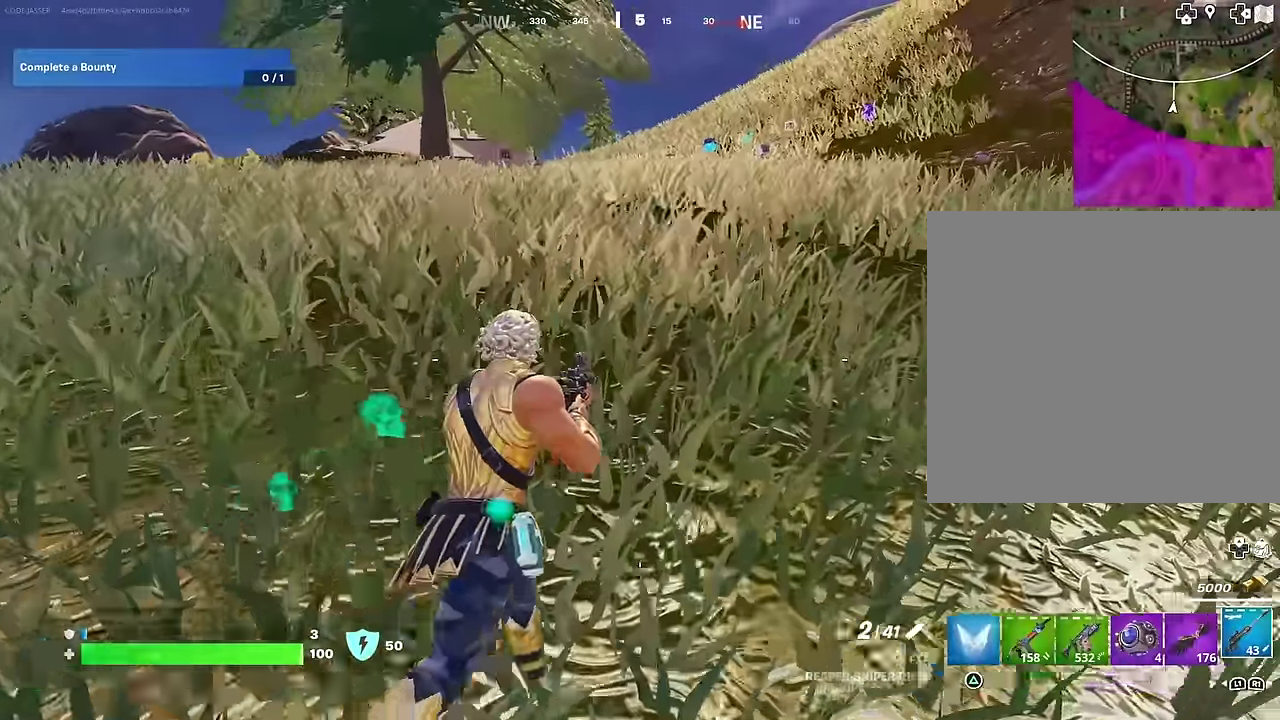
{"dt_ms": 500, "buttons": [], "left_stick": "left", "right_stick": "center", "events": [[83, "left_stick", "down-right"], [133, "left_stick", "down"], [283, "SQUARE", "down"], [333, "SQUARE", "up"], [350, "left_stick", "down-left"], [417, "left_stick", "left"]]}
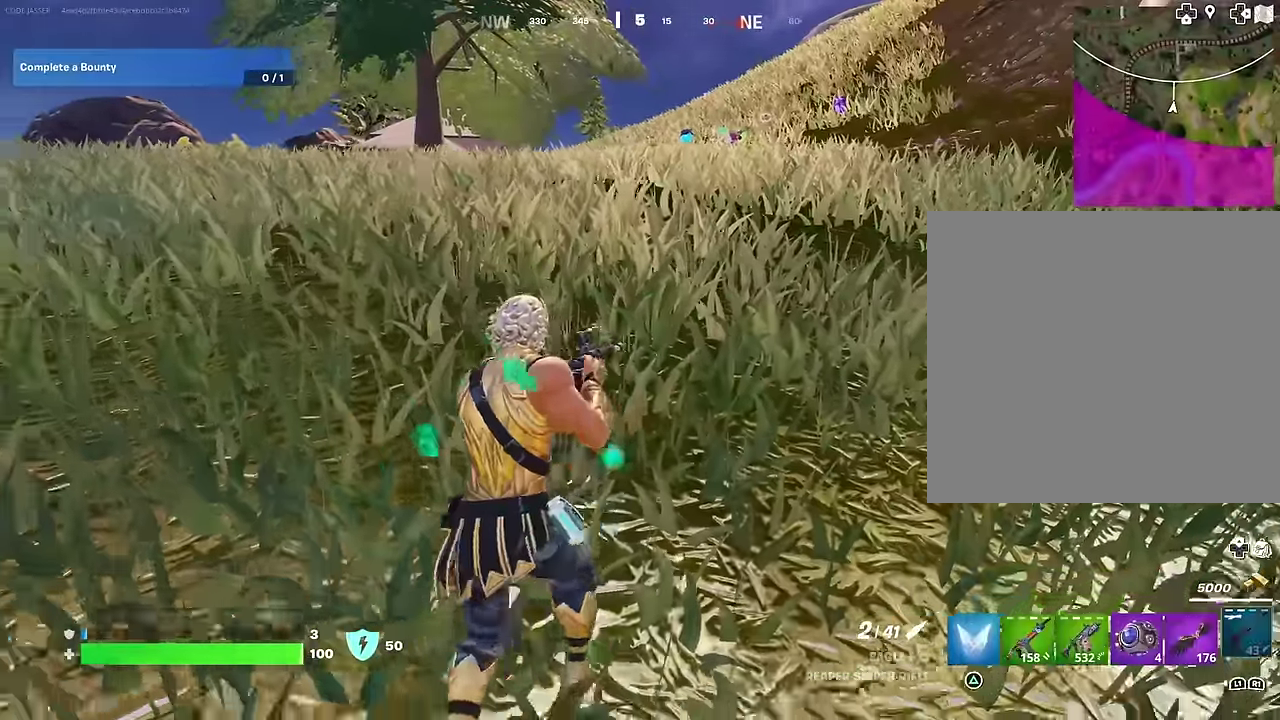
{"dt_ms": 500, "buttons": [], "left_stick": "right", "right_stick": "center", "events": [[183, "left_stick", "up-left"], [250, "left_stick", "up-right"], [317, "left_stick", "right"]]}